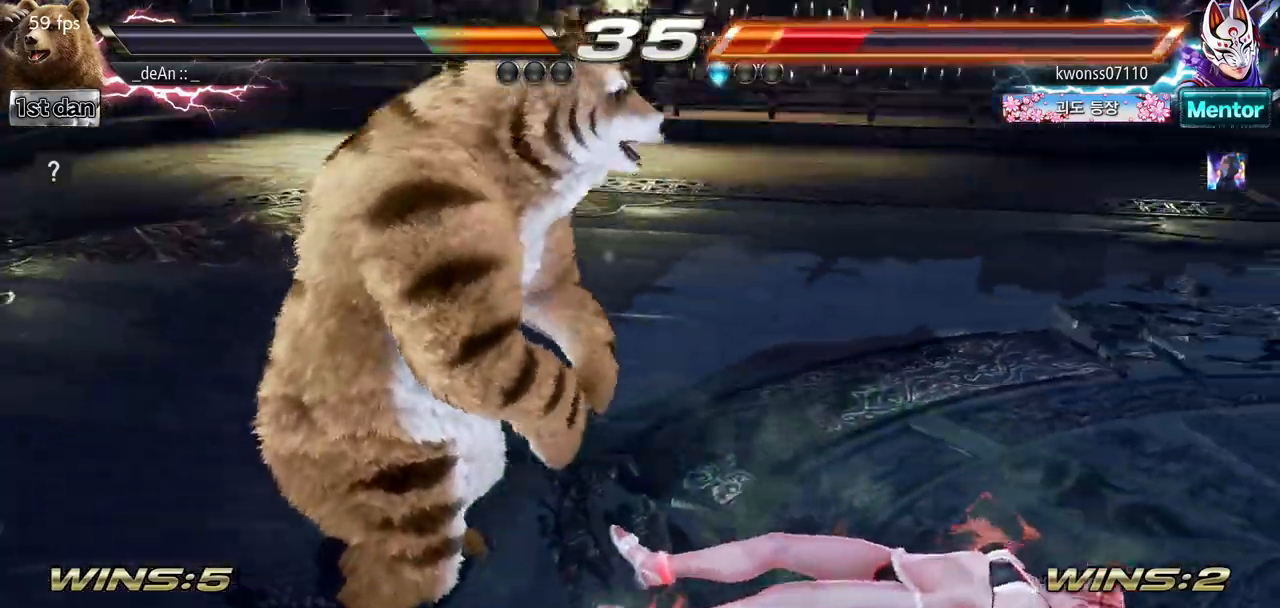
Gameplay with a controller (arcade stick); each line is a JSON object with the inputs held at the frame after it. "events" lists button and stick changes between this image and that frame as [ms after this image, input, new state], when the widget could be followed in between. Not read: L3 R3.
{"buttons": ["SQUARE"], "left_stick": "left", "events": [[34, "SQUARE", "down"], [84, "SQUARE", "up"], [167, "SQUARE", "down"], [267, "SQUARE", "up"], [317, "SQUARE", "down"], [434, "SQUARE", "up"], [451, "SQUARE", "down"]]}
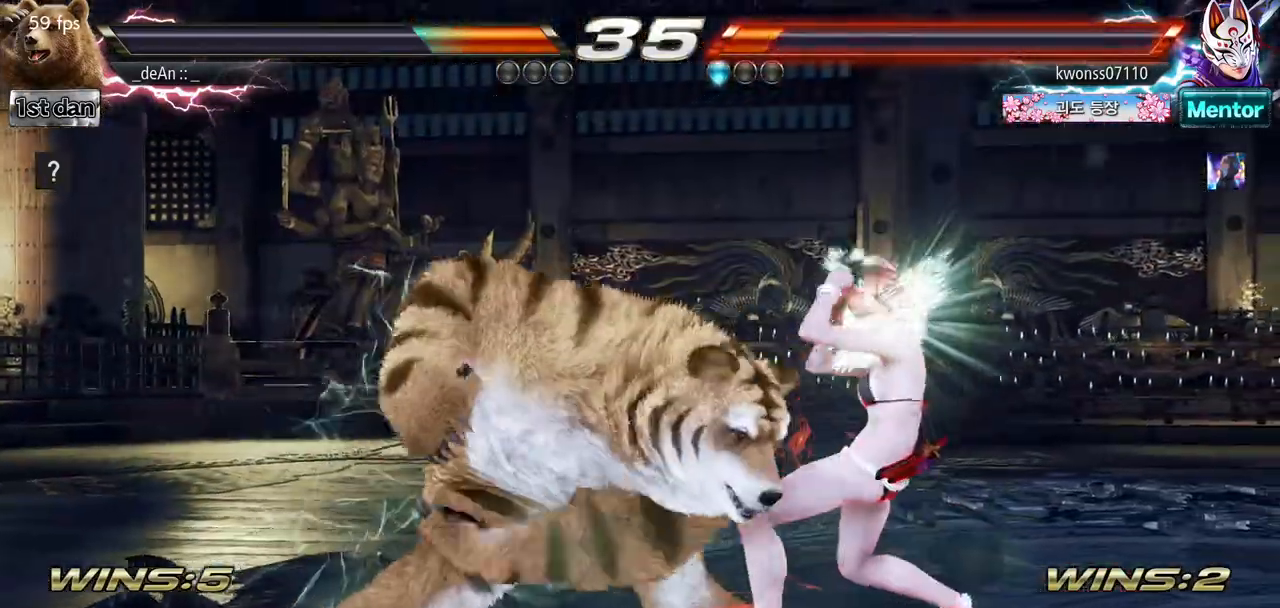
{"buttons": [], "left_stick": "down", "events": [[133, "SQUARE", "up"], [233, "left_stick", "center"], [317, "left_stick", "down"], [333, "SQUARE", "down"], [333, "TRIANGLE", "down"], [417, "SQUARE", "up"], [433, "TRIANGLE", "up"]]}
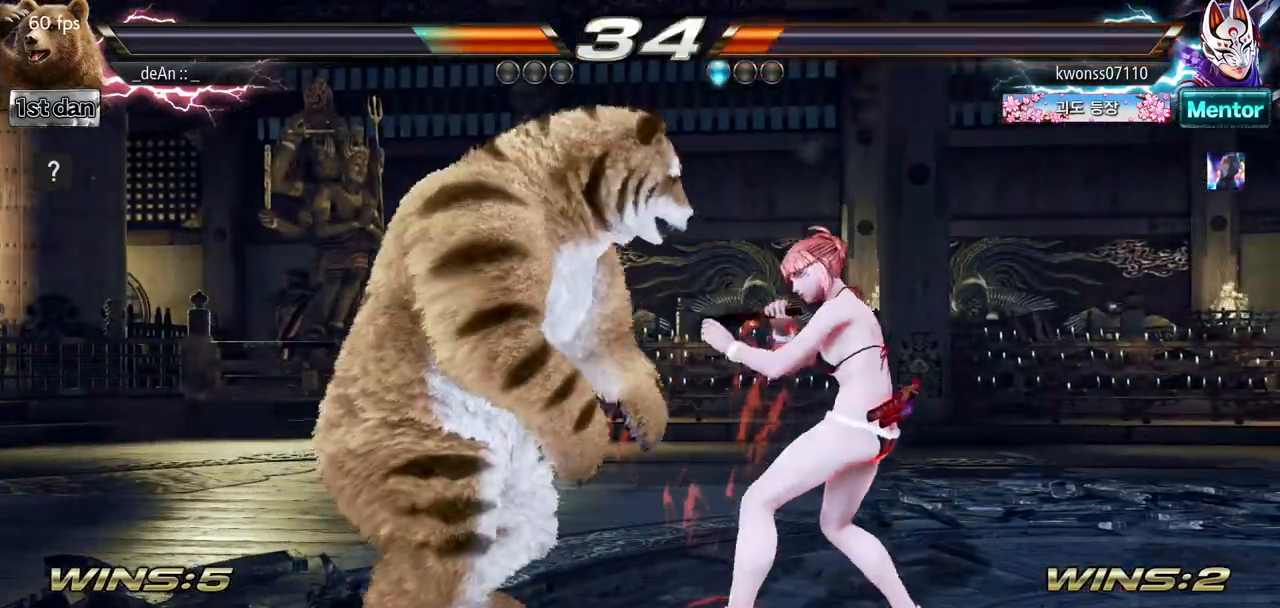
{"buttons": ["TRIANGLE"], "left_stick": "down", "events": [[34, "left_stick", "center"], [384, "left_stick", "down"], [417, "SQUARE", "down"], [417, "TRIANGLE", "down"], [484, "SQUARE", "up"]]}
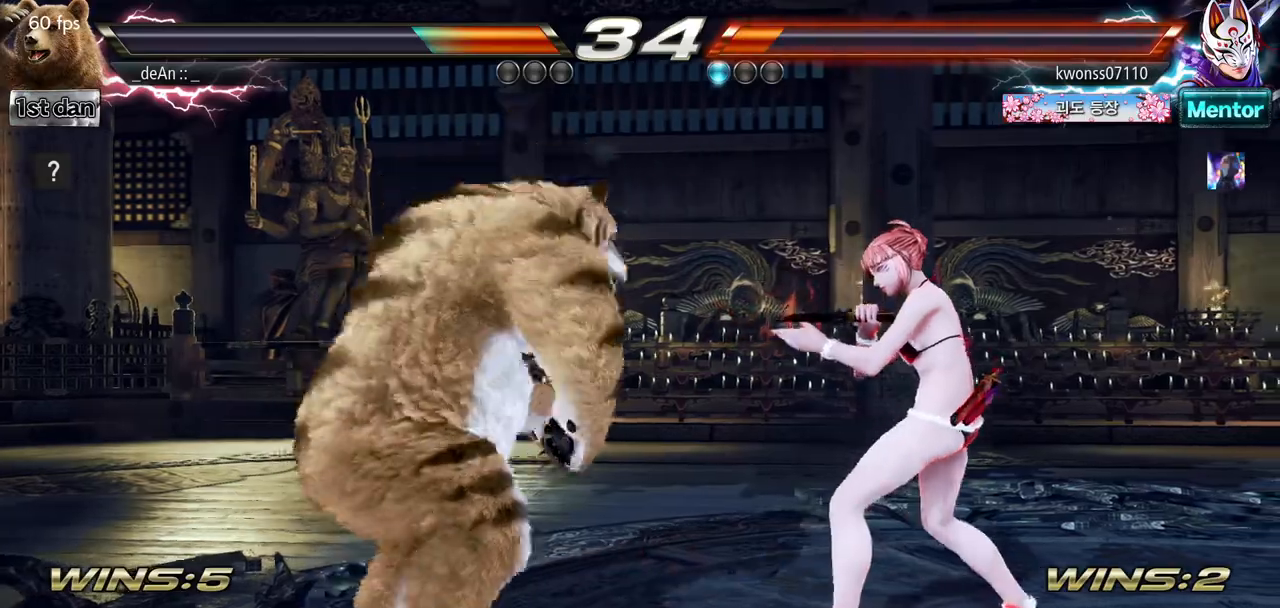
{"buttons": [], "left_stick": "left", "events": [[16, "TRIANGLE", "up"], [116, "left_stick", "center"], [484, "left_stick", "left"]]}
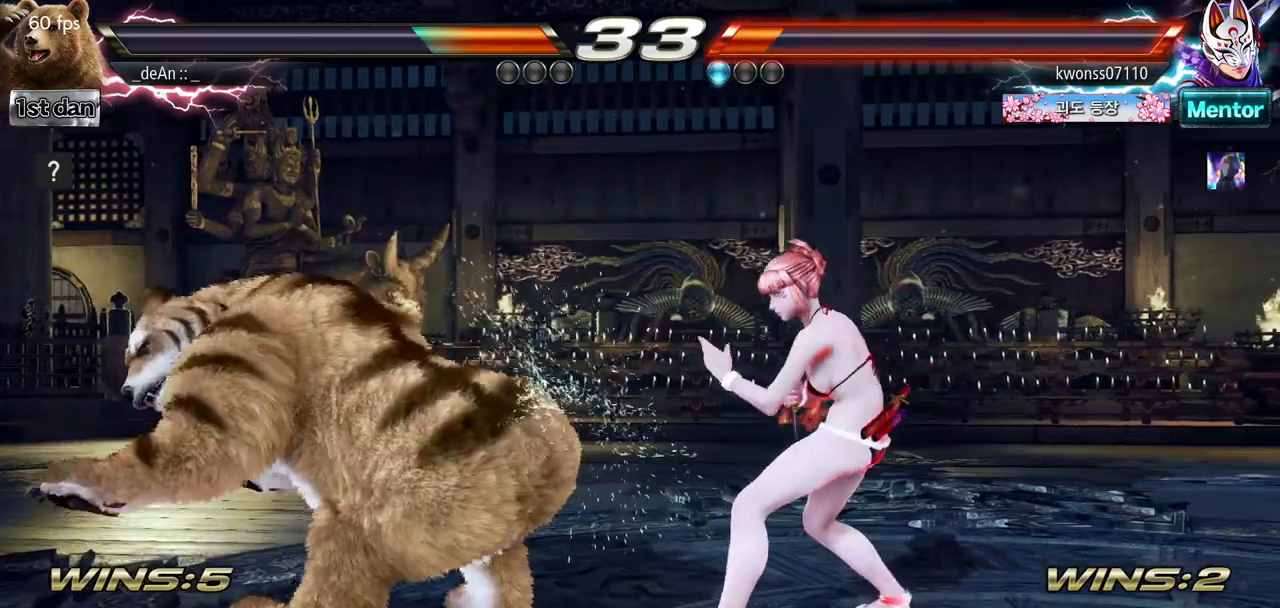
{"buttons": [], "left_stick": "left", "events": []}
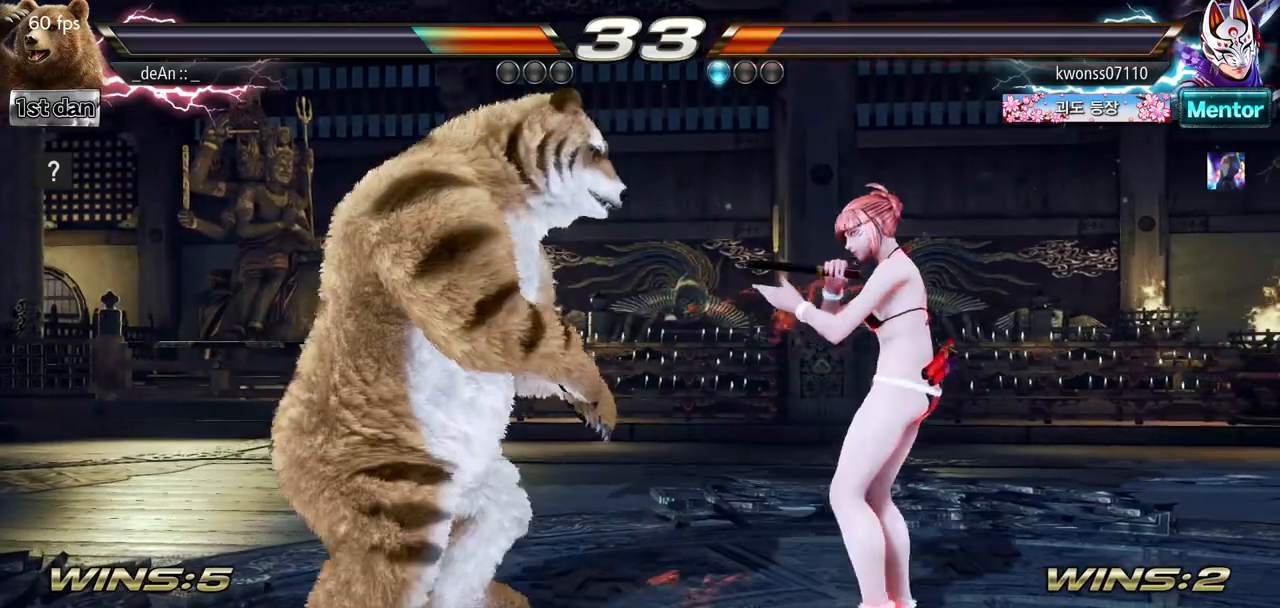
{"buttons": [], "left_stick": "left", "events": [[183, "left_stick", "center"], [467, "left_stick", "left"]]}
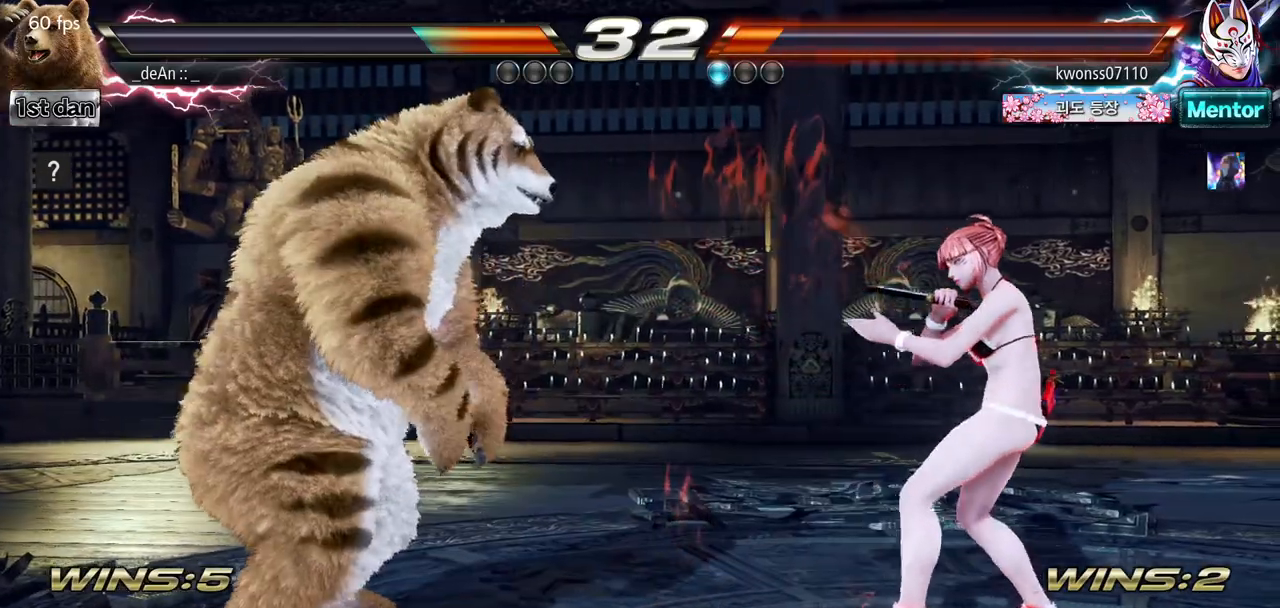
{"buttons": [], "left_stick": "center", "events": [[184, "left_stick", "down"], [284, "left_stick", "center"], [351, "left_stick", "left"], [417, "left_stick", "center"]]}
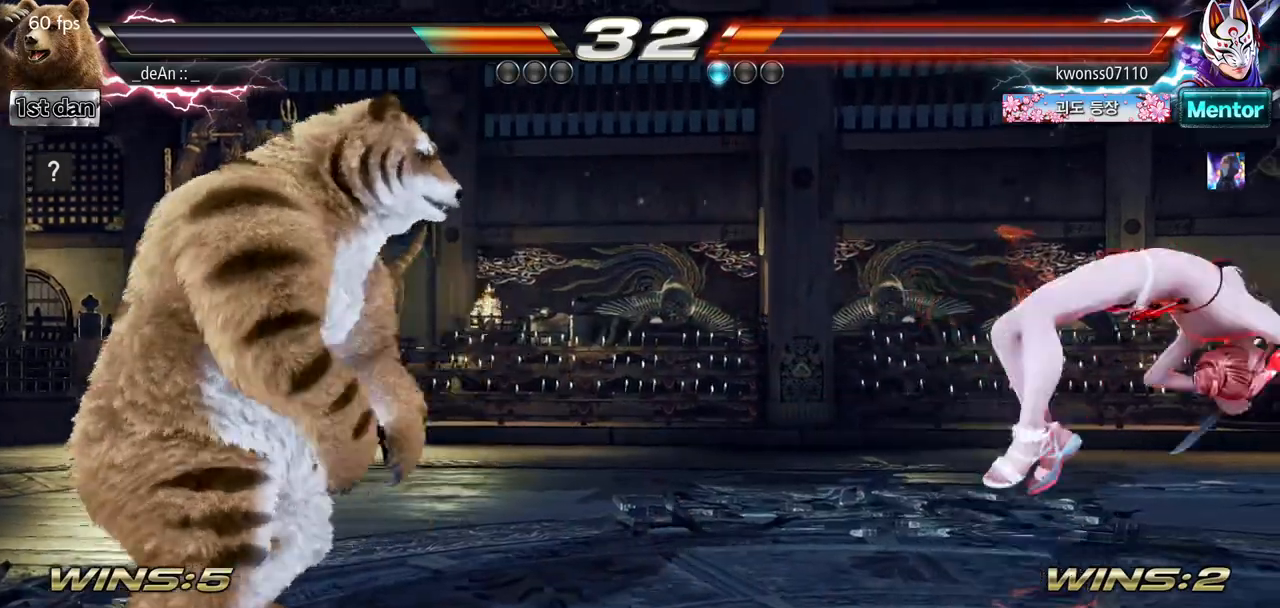
{"buttons": [], "left_stick": "center", "events": [[33, "left_stick", "left"], [133, "left_stick", "center"], [250, "left_stick", "left"], [317, "left_stick", "center"], [417, "left_stick", "right"], [467, "left_stick", "center"]]}
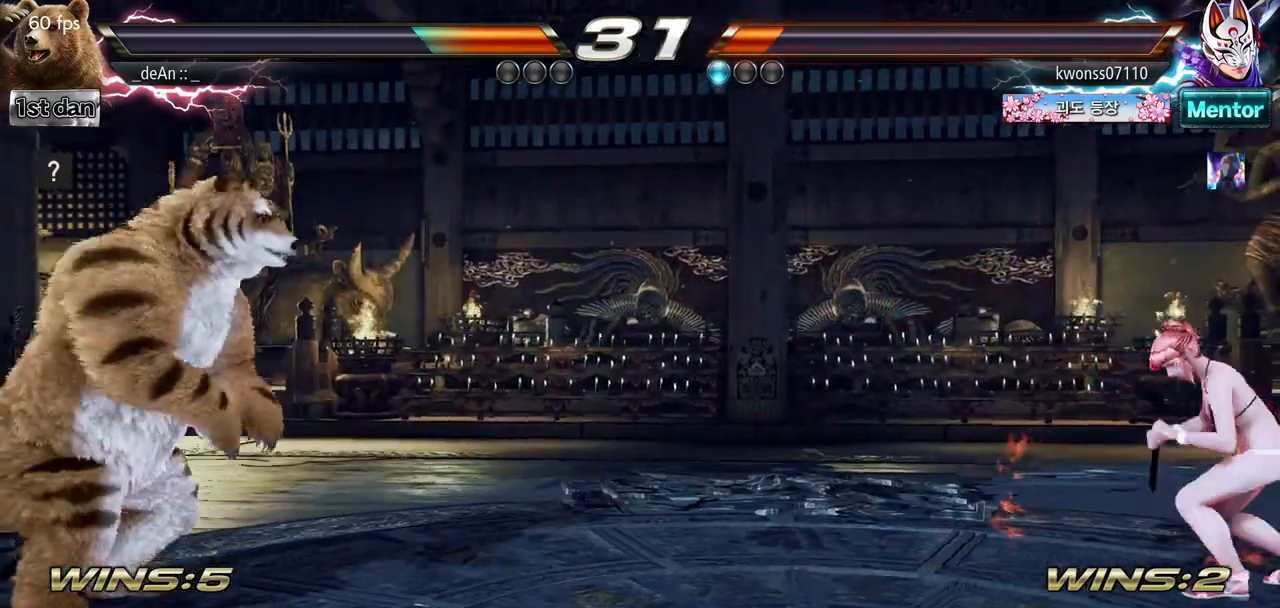
{"buttons": [], "left_stick": "left", "events": [[50, "left_stick", "right"], [351, "left_stick", "left"]]}
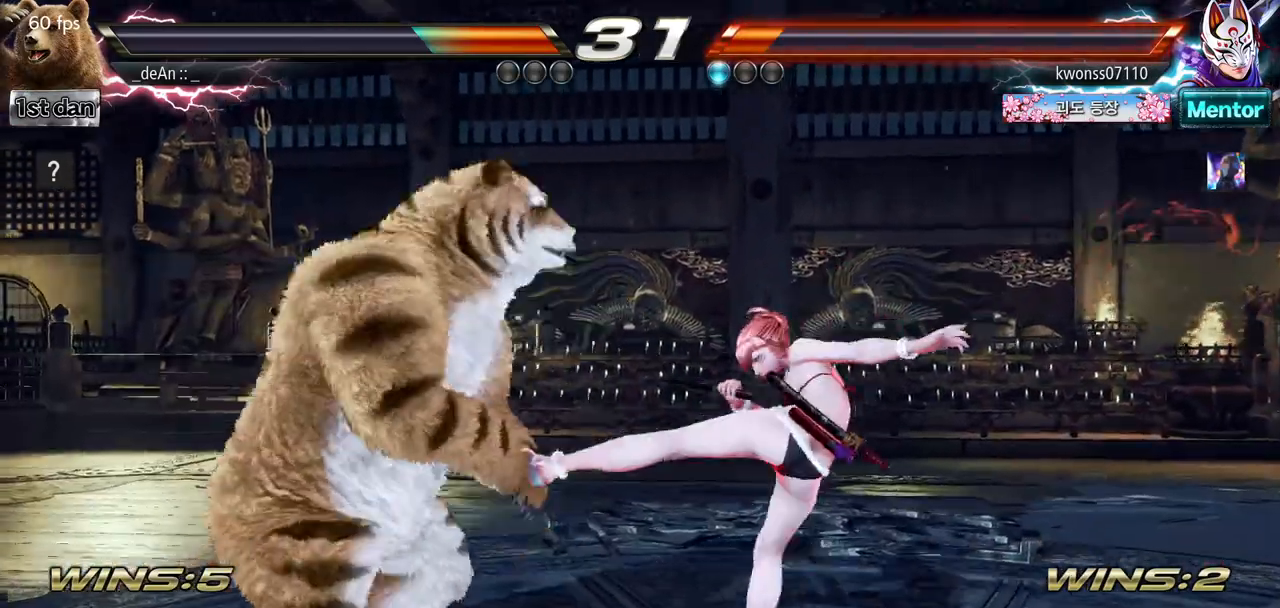
{"buttons": ["SQUARE"], "left_stick": "left", "events": [[217, "TRIANGLE", "down"], [350, "TRIANGLE", "up"], [484, "SQUARE", "down"]]}
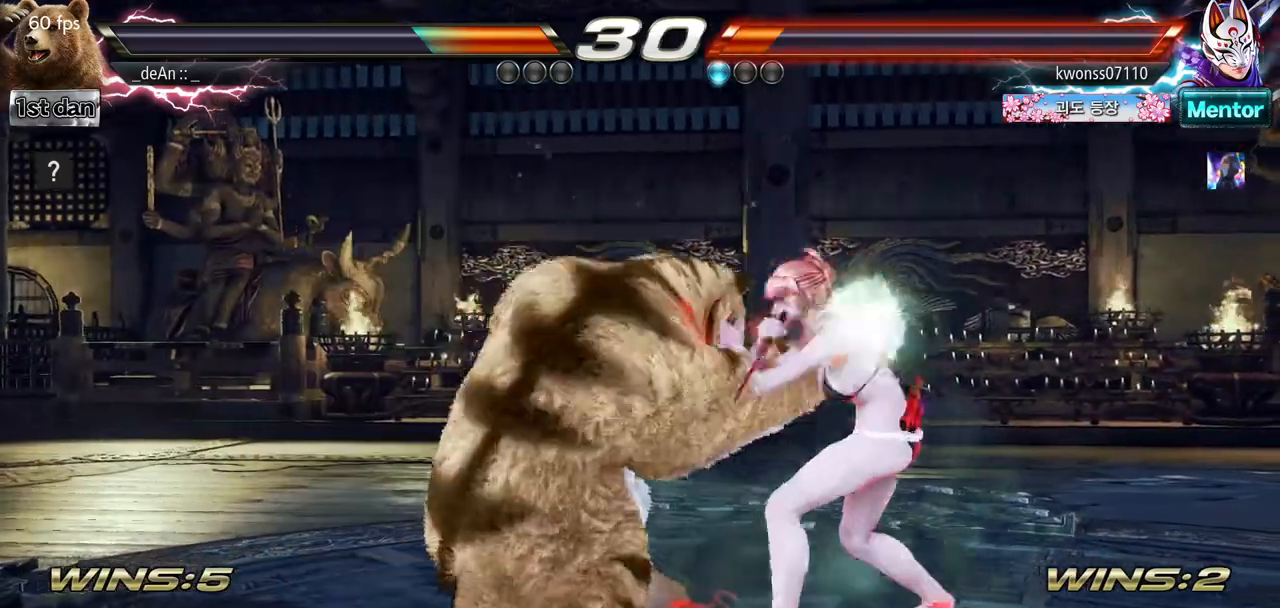
{"buttons": [], "left_stick": "center", "events": [[134, "SQUARE", "up"], [267, "left_stick", "center"]]}
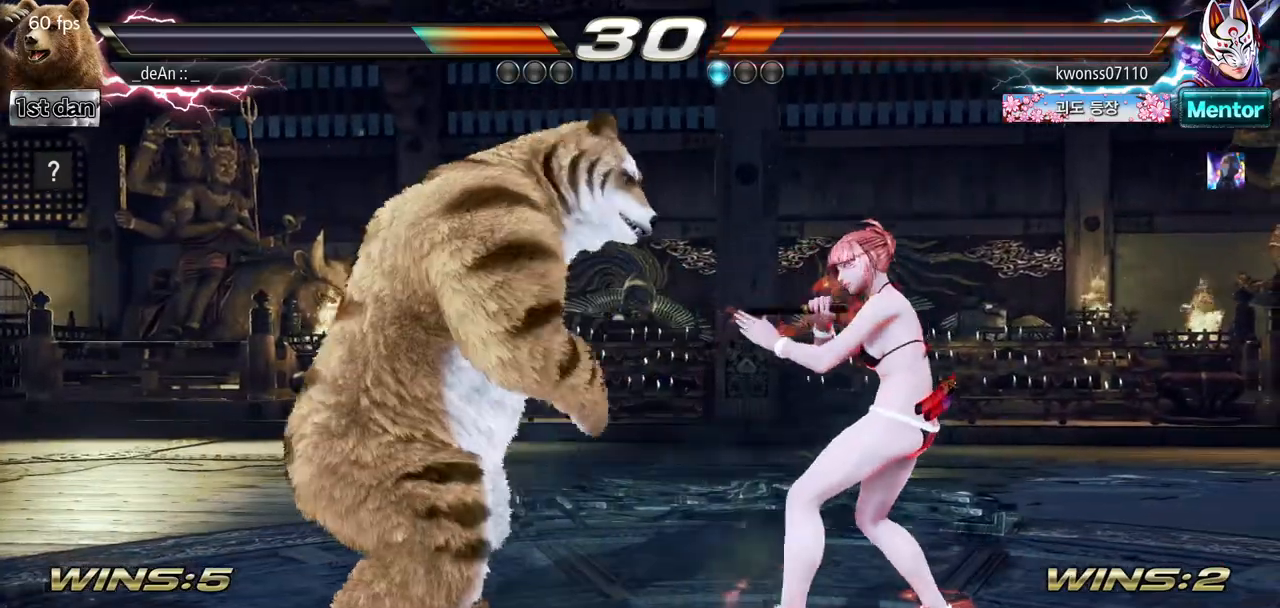
{"buttons": ["CIRCLE"], "left_stick": "left", "events": [[33, "SQUARE", "down"], [200, "SQUARE", "up"], [433, "left_stick", "down-left"], [467, "CIRCLE", "down"], [500, "left_stick", "left"]]}
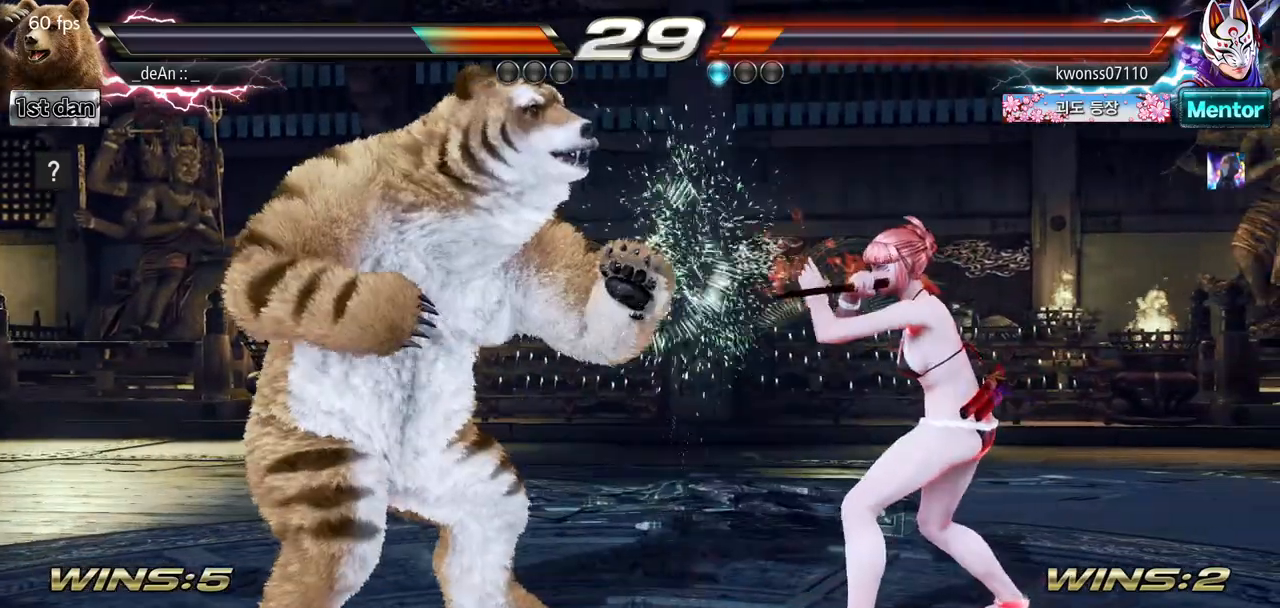
{"buttons": [], "left_stick": "center", "events": [[100, "CIRCLE", "up"], [200, "left_stick", "center"]]}
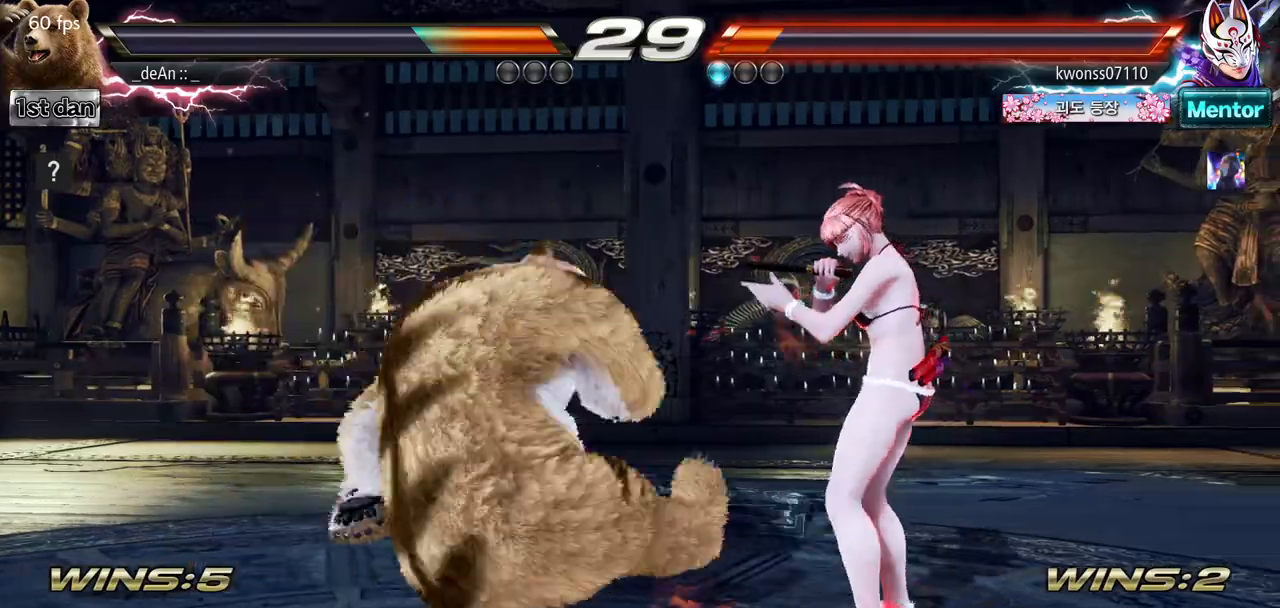
{"buttons": ["CIRCLE"], "left_stick": "center", "events": [[433, "CIRCLE", "down"]]}
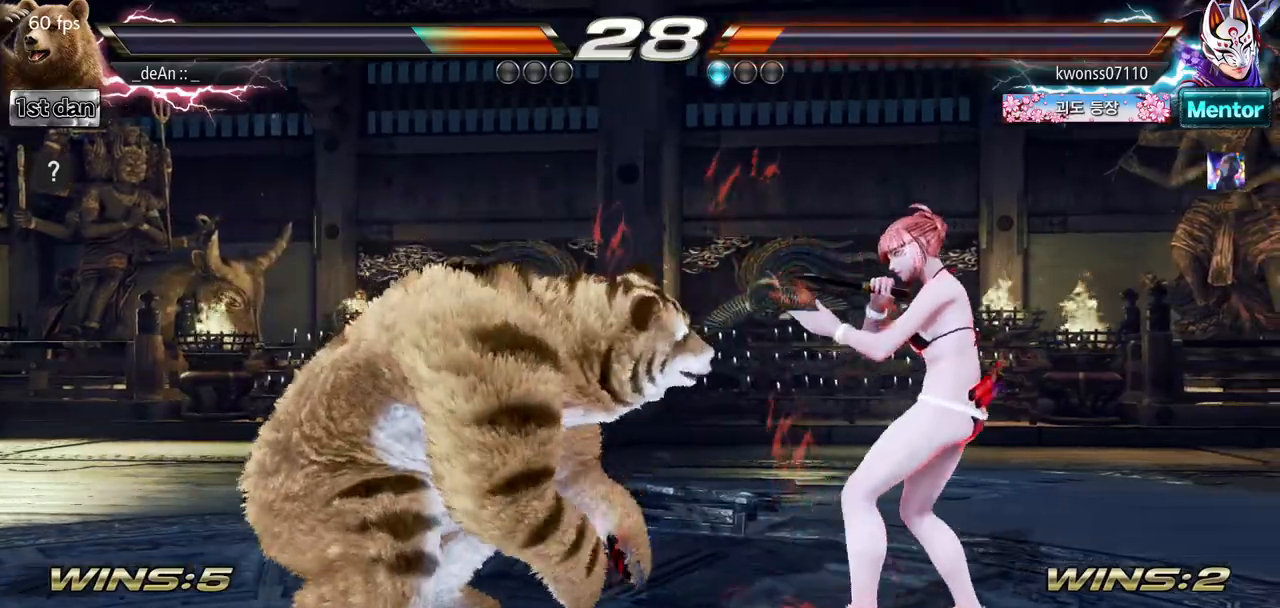
{"buttons": [], "left_stick": "center", "events": [[117, "CIRCLE", "up"]]}
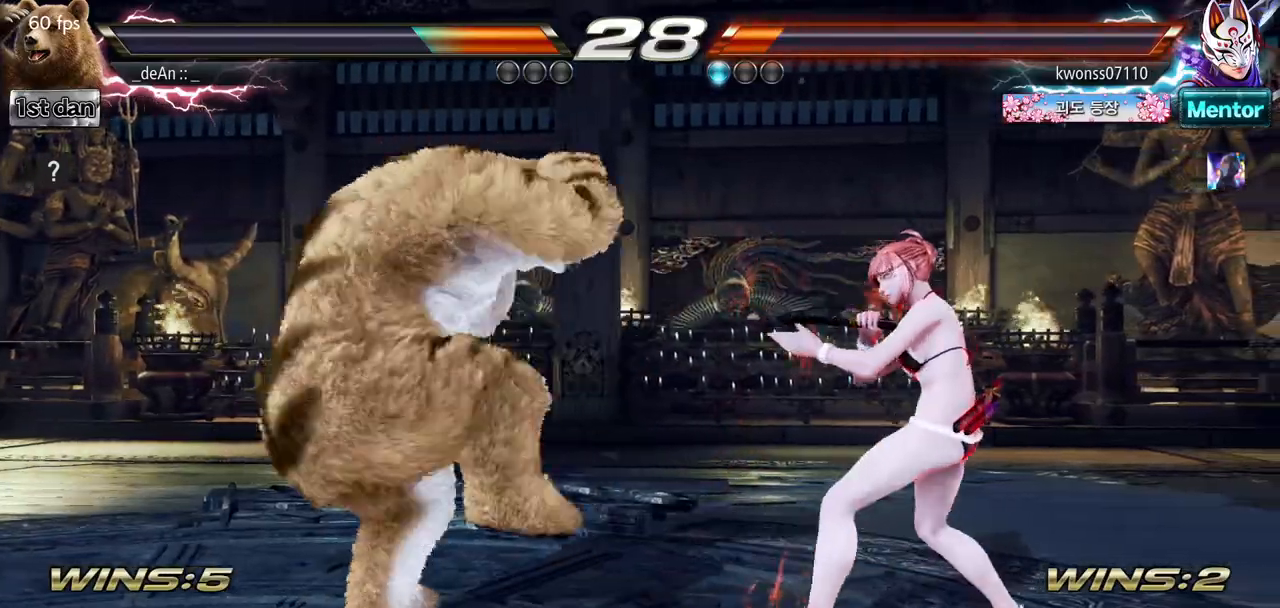
{"buttons": [], "left_stick": "center", "events": [[50, "left_stick", "left"], [116, "left_stick", "center"], [217, "left_stick", "left"], [383, "left_stick", "center"]]}
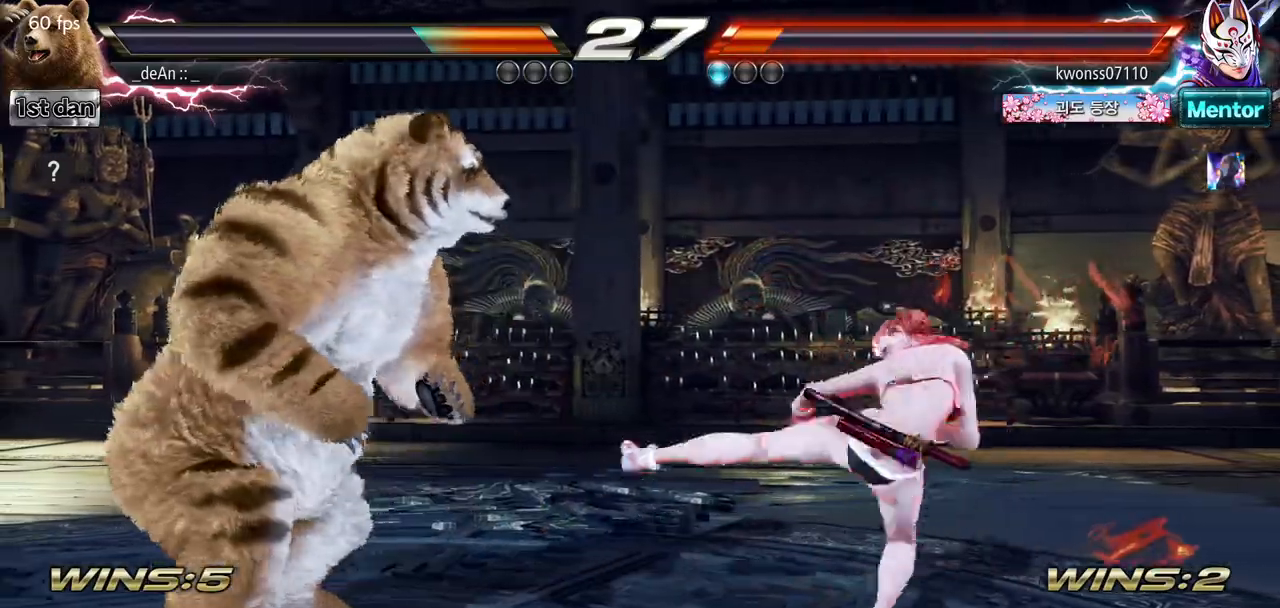
{"buttons": [], "left_stick": "left", "events": [[84, "left_stick", "left"], [267, "SQUARE", "down"], [334, "TRIANGLE", "down"], [467, "SQUARE", "up"], [484, "TRIANGLE", "up"]]}
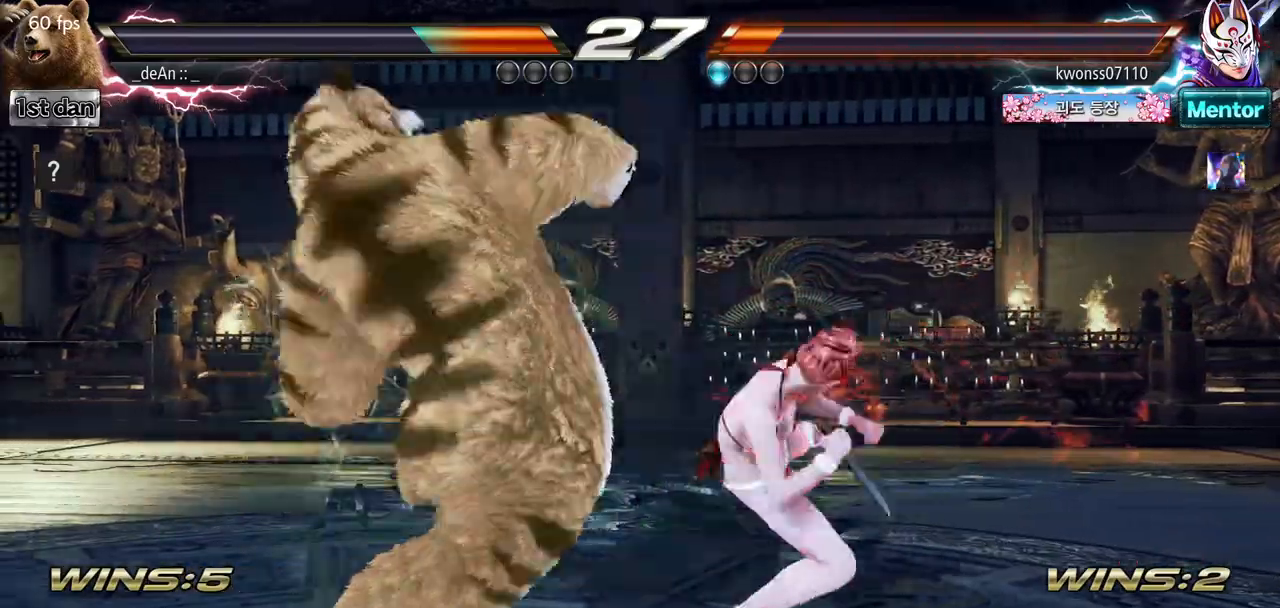
{"buttons": [], "left_stick": "left", "events": []}
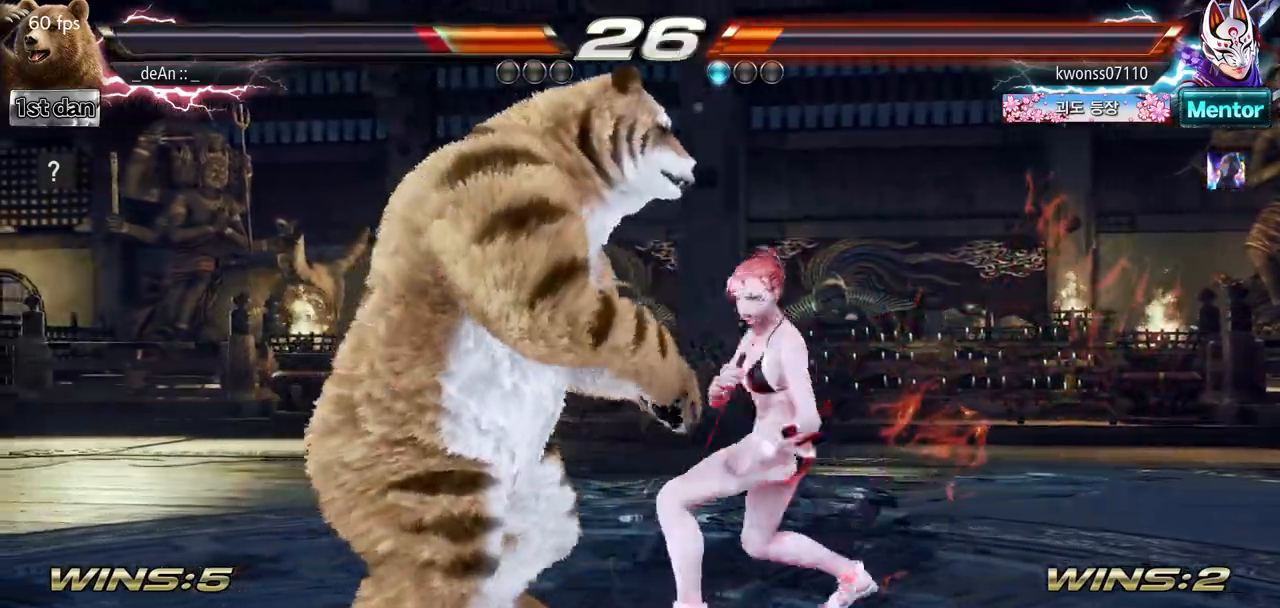
{"buttons": [], "left_stick": "left", "events": [[167, "SQUARE", "down"], [317, "SQUARE", "up"]]}
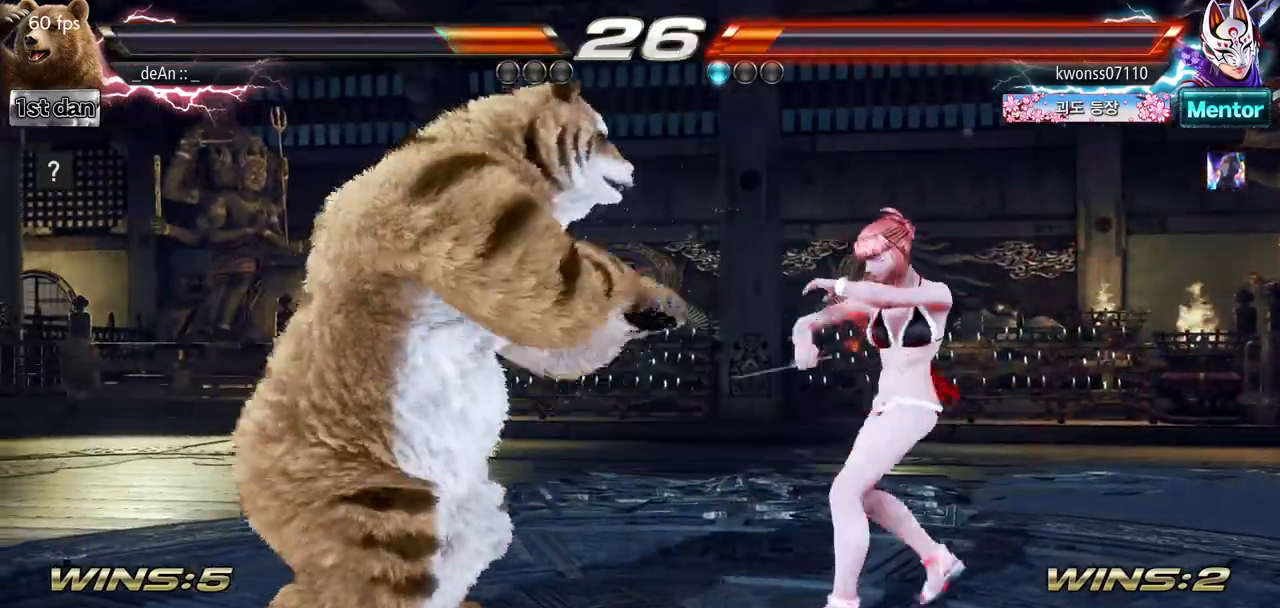
{"buttons": [], "left_stick": "center", "events": [[16, "SQUARE", "down"], [150, "SQUARE", "up"], [450, "left_stick", "center"]]}
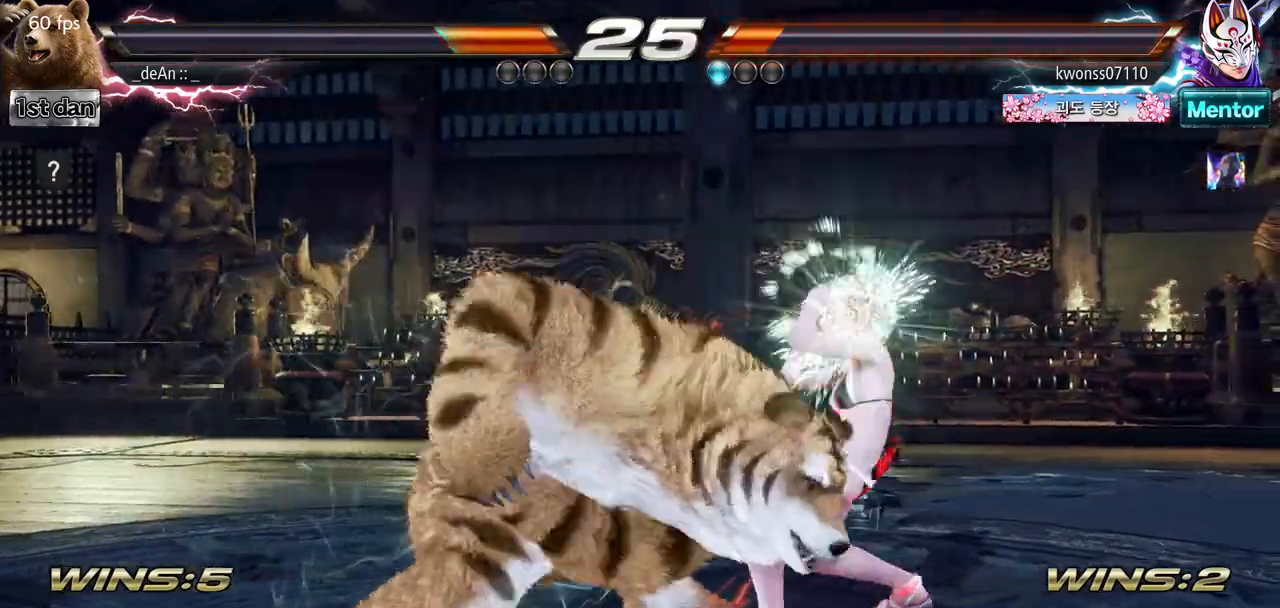
{"buttons": [], "left_stick": "down", "events": [[267, "left_stick", "down"], [284, "SQUARE", "down"], [301, "TRIANGLE", "down"], [434, "SQUARE", "up"], [434, "TRIANGLE", "up"]]}
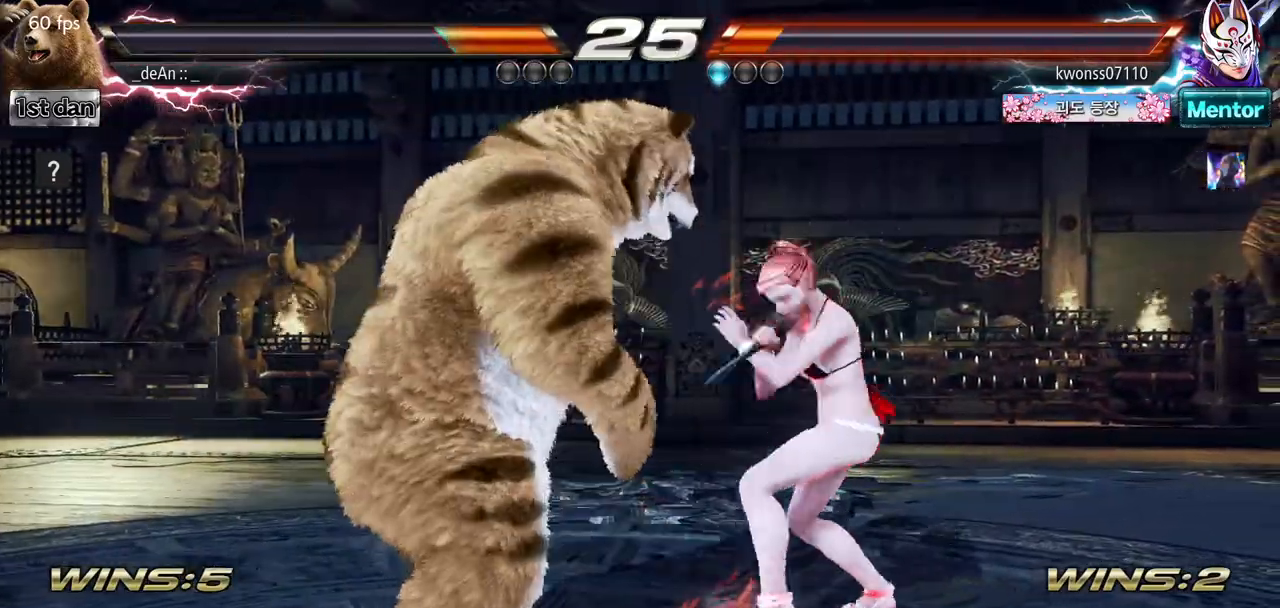
{"buttons": [], "left_stick": "center", "events": [[66, "left_stick", "center"], [300, "left_stick", "down"], [383, "left_stick", "center"]]}
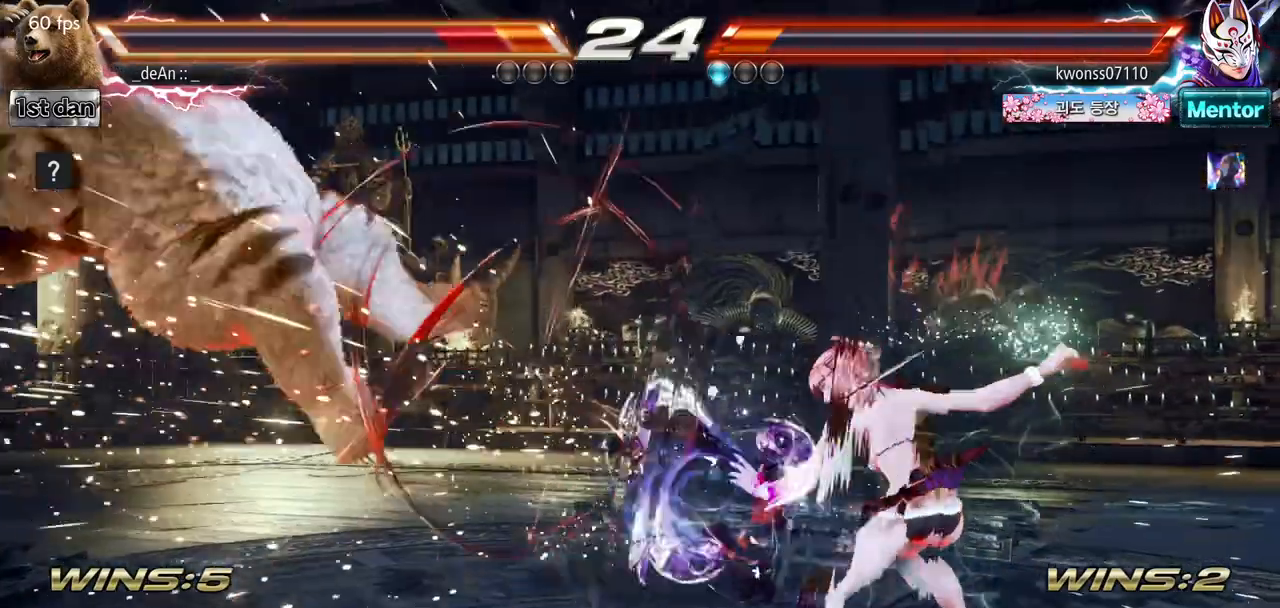
{"buttons": ["SQUARE"], "left_stick": "left", "events": [[217, "left_stick", "left"], [434, "SQUARE", "down"]]}
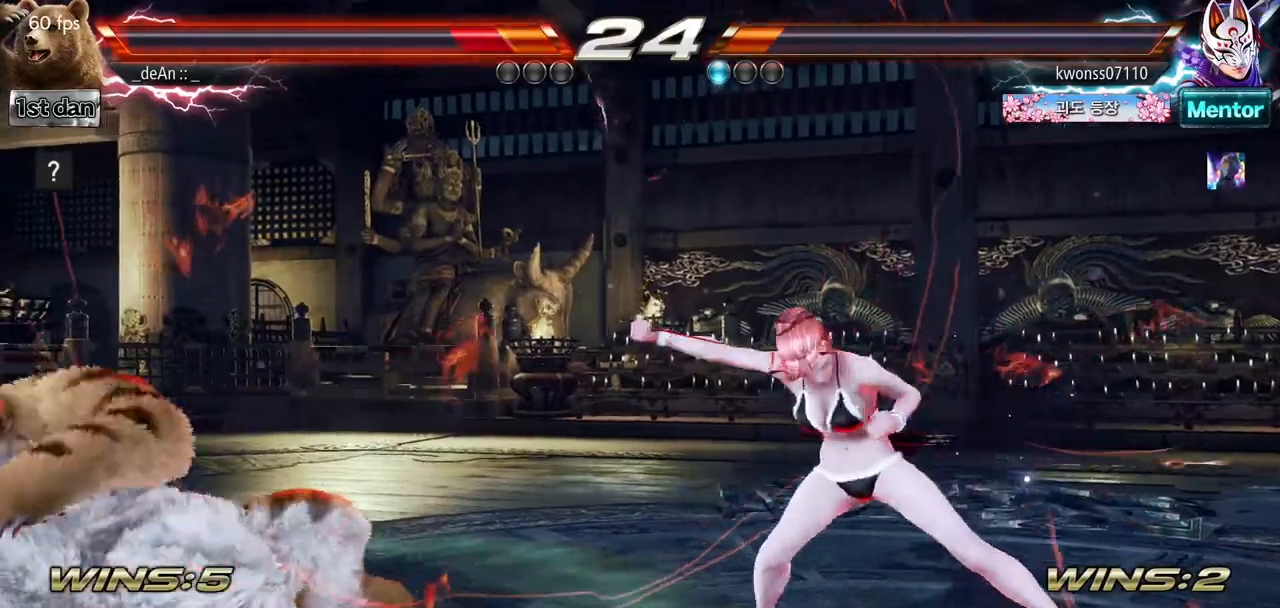
{"buttons": [], "left_stick": "down", "events": [[100, "SQUARE", "up"], [267, "left_stick", "down"]]}
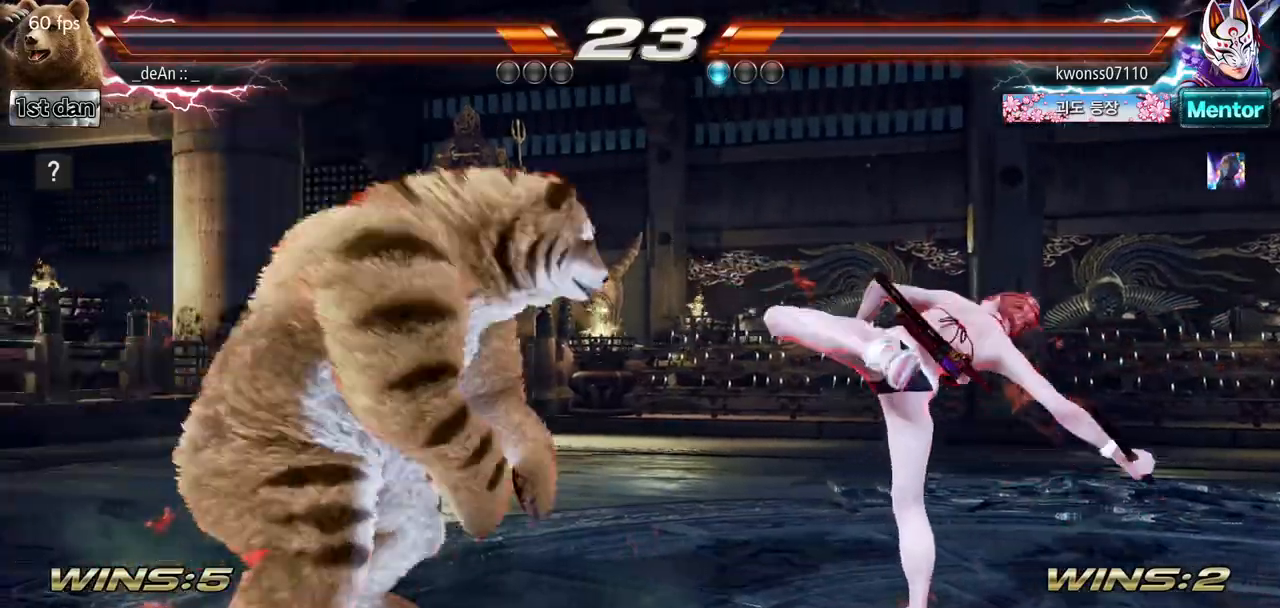
{"buttons": ["SQUARE"], "left_stick": "center", "events": [[17, "left_stick", "center"], [167, "left_stick", "right"], [234, "left_stick", "center"], [317, "left_stick", "right"], [401, "SQUARE", "down"], [451, "left_stick", "center"]]}
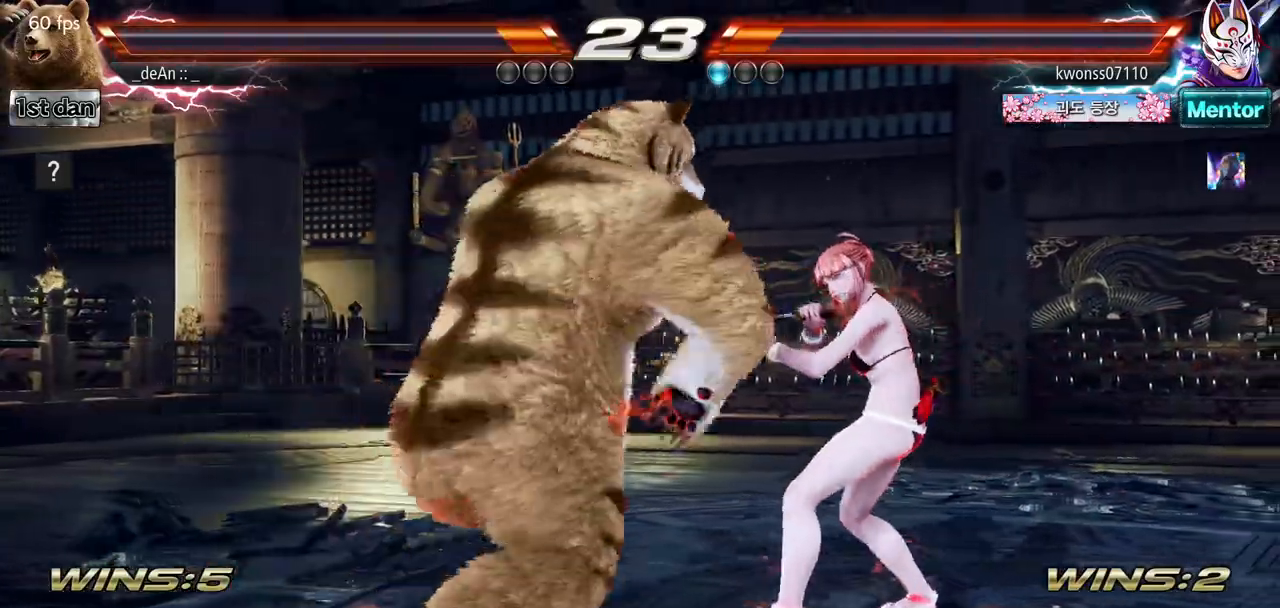
{"buttons": ["TRIANGLE"], "left_stick": "center", "events": [[50, "SQUARE", "up"], [433, "TRIANGLE", "down"]]}
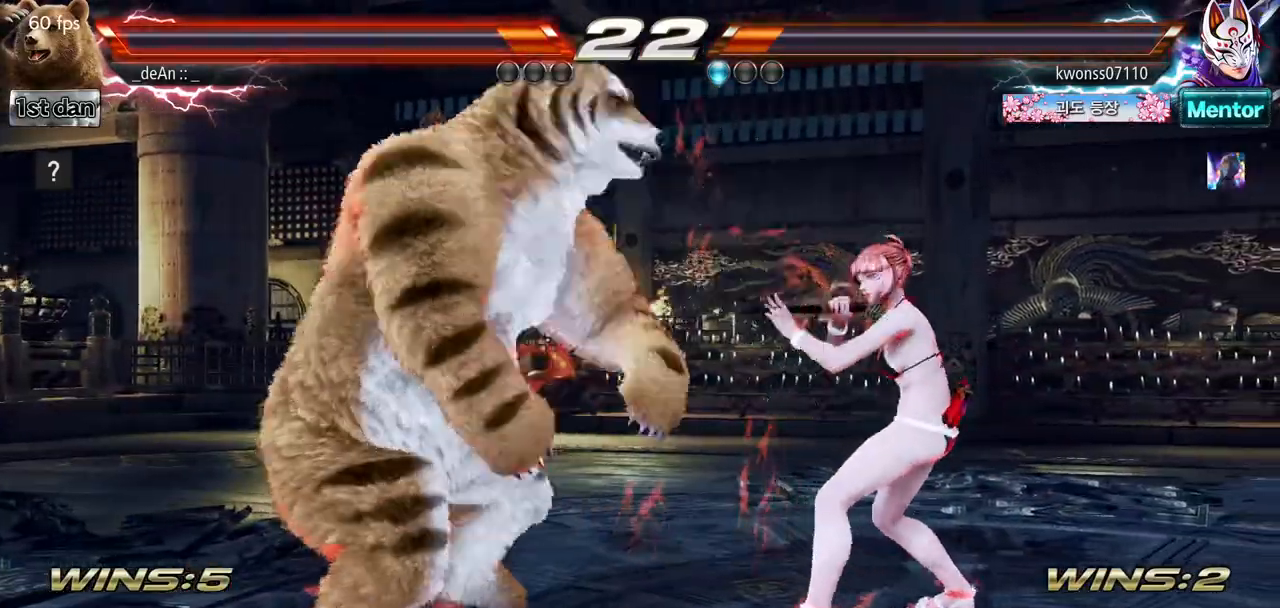
{"buttons": [], "left_stick": "center", "events": [[34, "SQUARE", "down"], [134, "TRIANGLE", "up"], [184, "SQUARE", "up"], [200, "CROSS", "down"], [284, "CROSS", "up"], [367, "CROSS", "down"], [467, "CROSS", "up"]]}
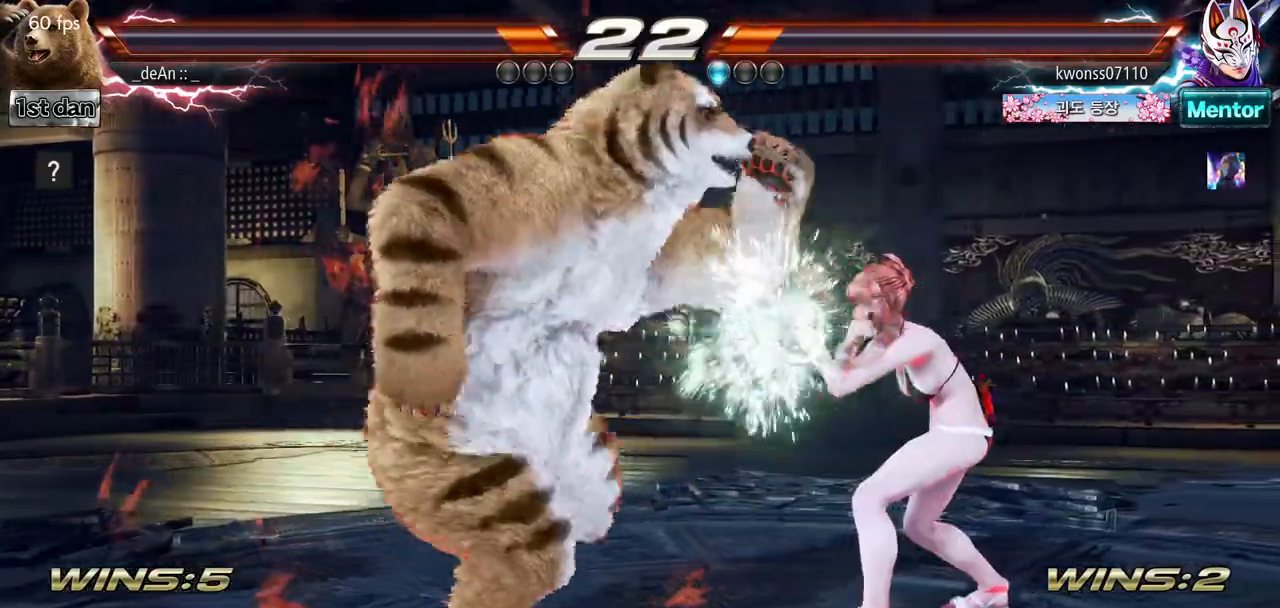
{"buttons": [], "left_stick": "center", "events": [[16, "CROSS", "down"], [100, "CROSS", "up"], [167, "CROSS", "down"], [333, "CROSS", "up"]]}
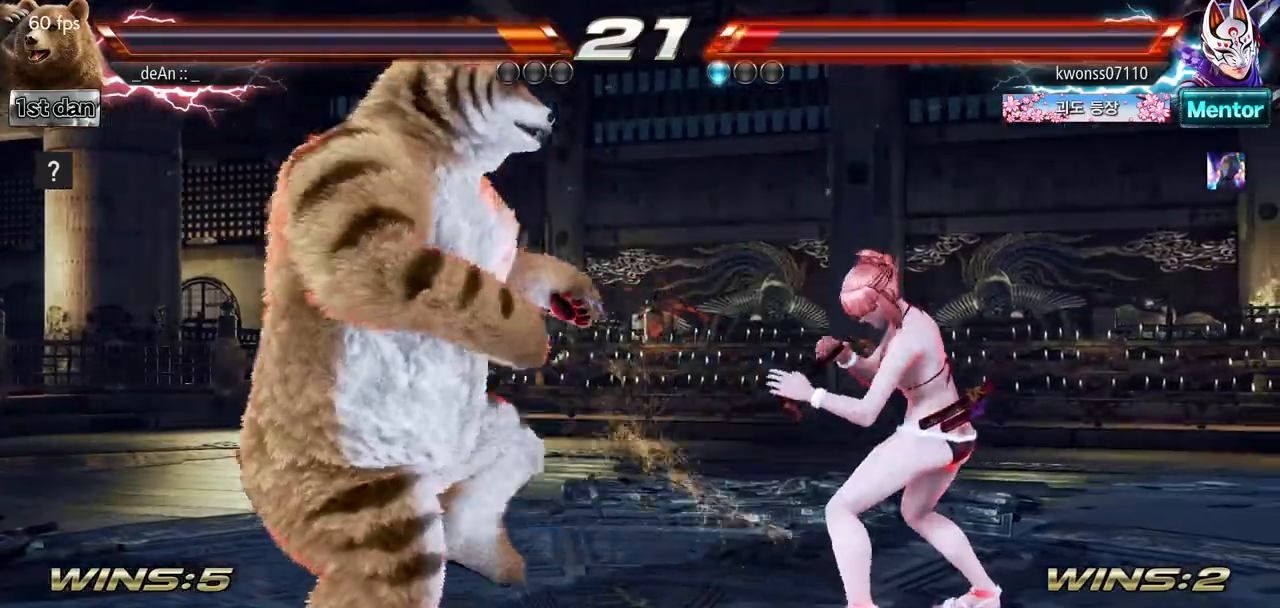
{"buttons": ["CROSS", "SQUARE"], "left_stick": "center", "events": [[167, "TRIANGLE", "down"], [284, "SQUARE", "down"], [317, "TRIANGLE", "up"], [467, "CROSS", "down"]]}
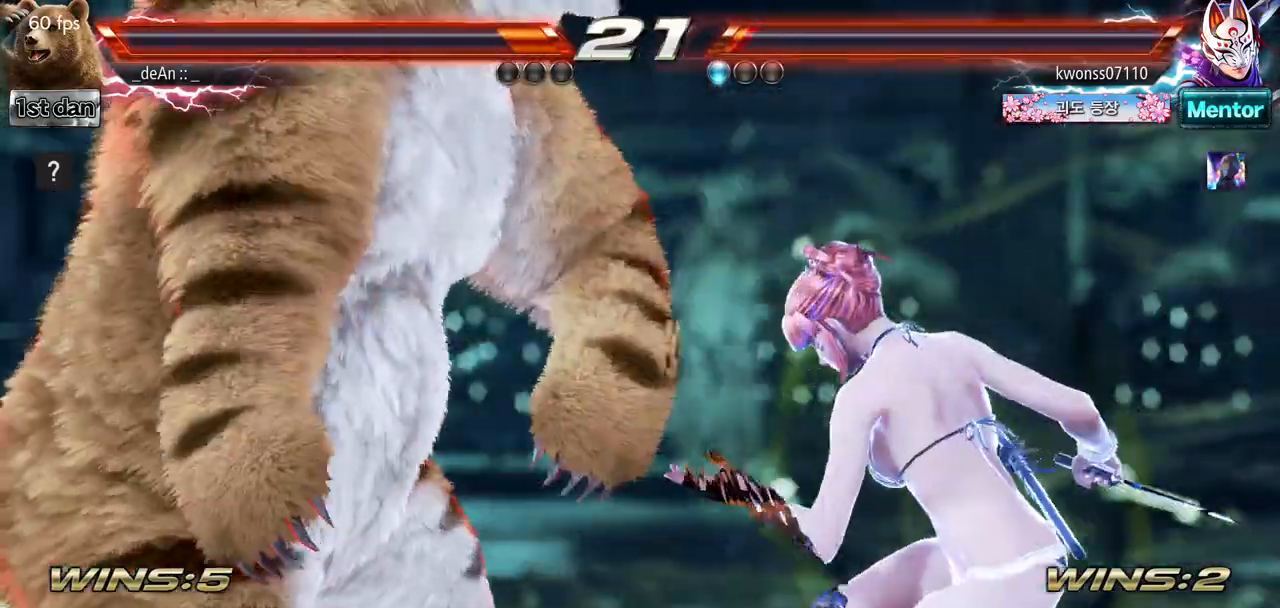
{"buttons": ["CROSS"], "left_stick": "center", "events": [[16, "SQUARE", "up"], [66, "CROSS", "up"], [117, "CROSS", "down"], [250, "CROSS", "up"], [300, "CROSS", "down"]]}